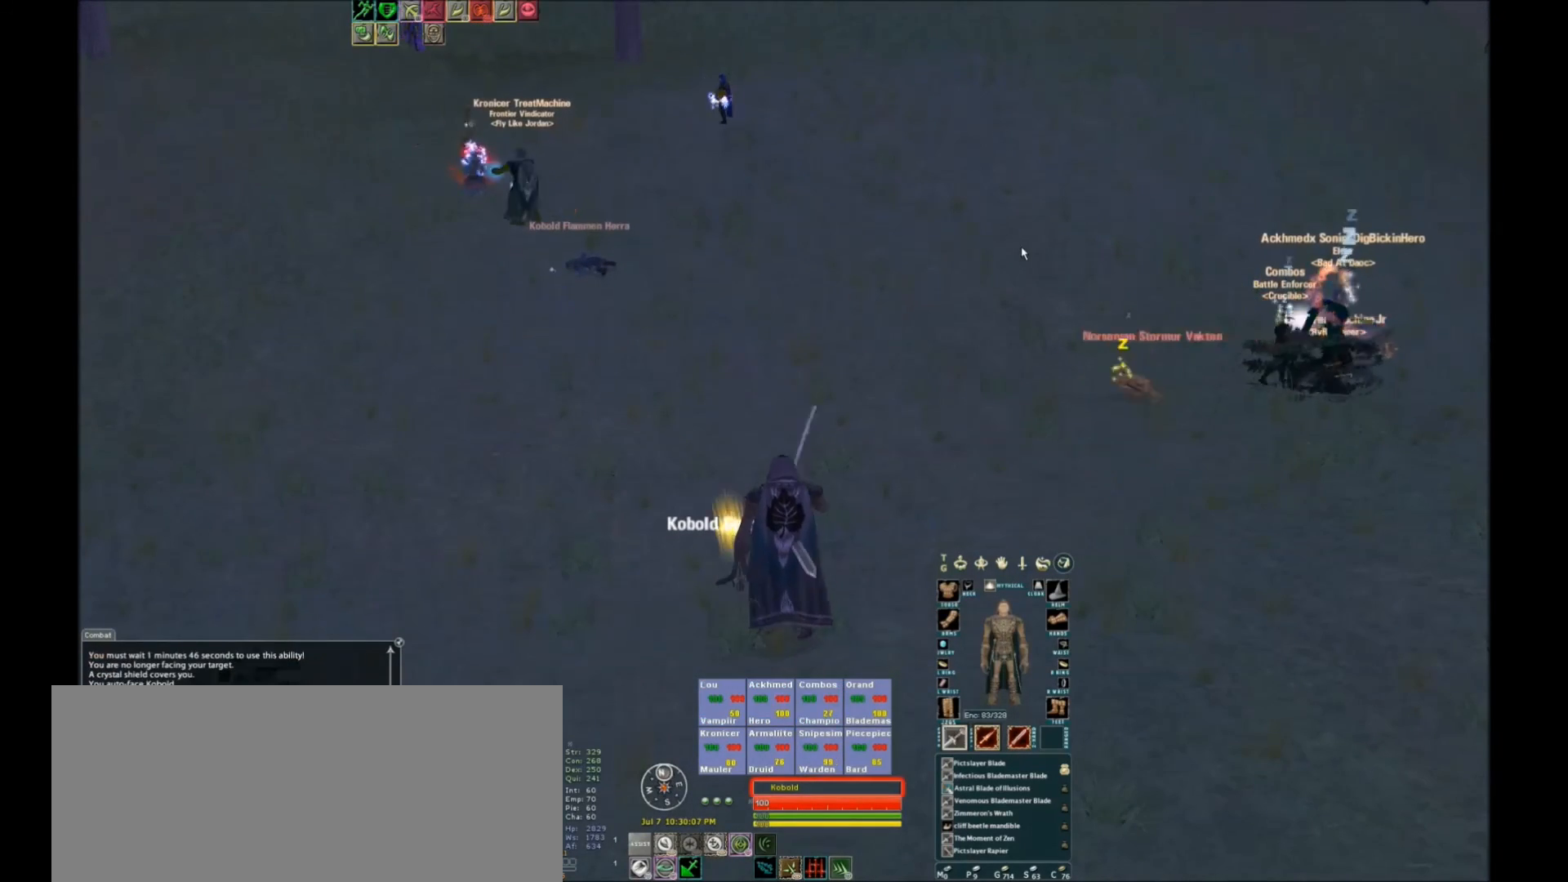
Gameplay with keyboard; each line is a JSON object with the keys held at the frame after it. "events" lists presses ("down") and releases ("up") of ".", "/", "0", "1", "2", "3", "4", "5", "6", "7", "8", "9", "a", "alt_l", "alt_r", "b", "backslash", "backspace", "c", "caps_lock", "comma", "ctrl_l", "ctrl_r", "d", "down", "e", "equals", "escape", "f", "f1", "f10", "f11", "f12", "f2", "f3", "f4", "f5", "f6", "f7", "f8", "f9", "g", "h", "i", "j", "k", "l", "lbracket", "left", "m", "minus", "n", "o", "p", "q", "quote", "r", "rbracket", "return", "right", "s", "semicolon", "shift_l", "shift_r", "space", "super", "t", "tab", "tilde", "u", "up", "v", "w", "x", "y" and "z" between this image and that frame as [ms after this image, input, new state], when the widget could be followed in between. No other keys are recorded. Mouse input is not recorded.
{"keys": ["w"], "events": [[33, "w", "down"]]}
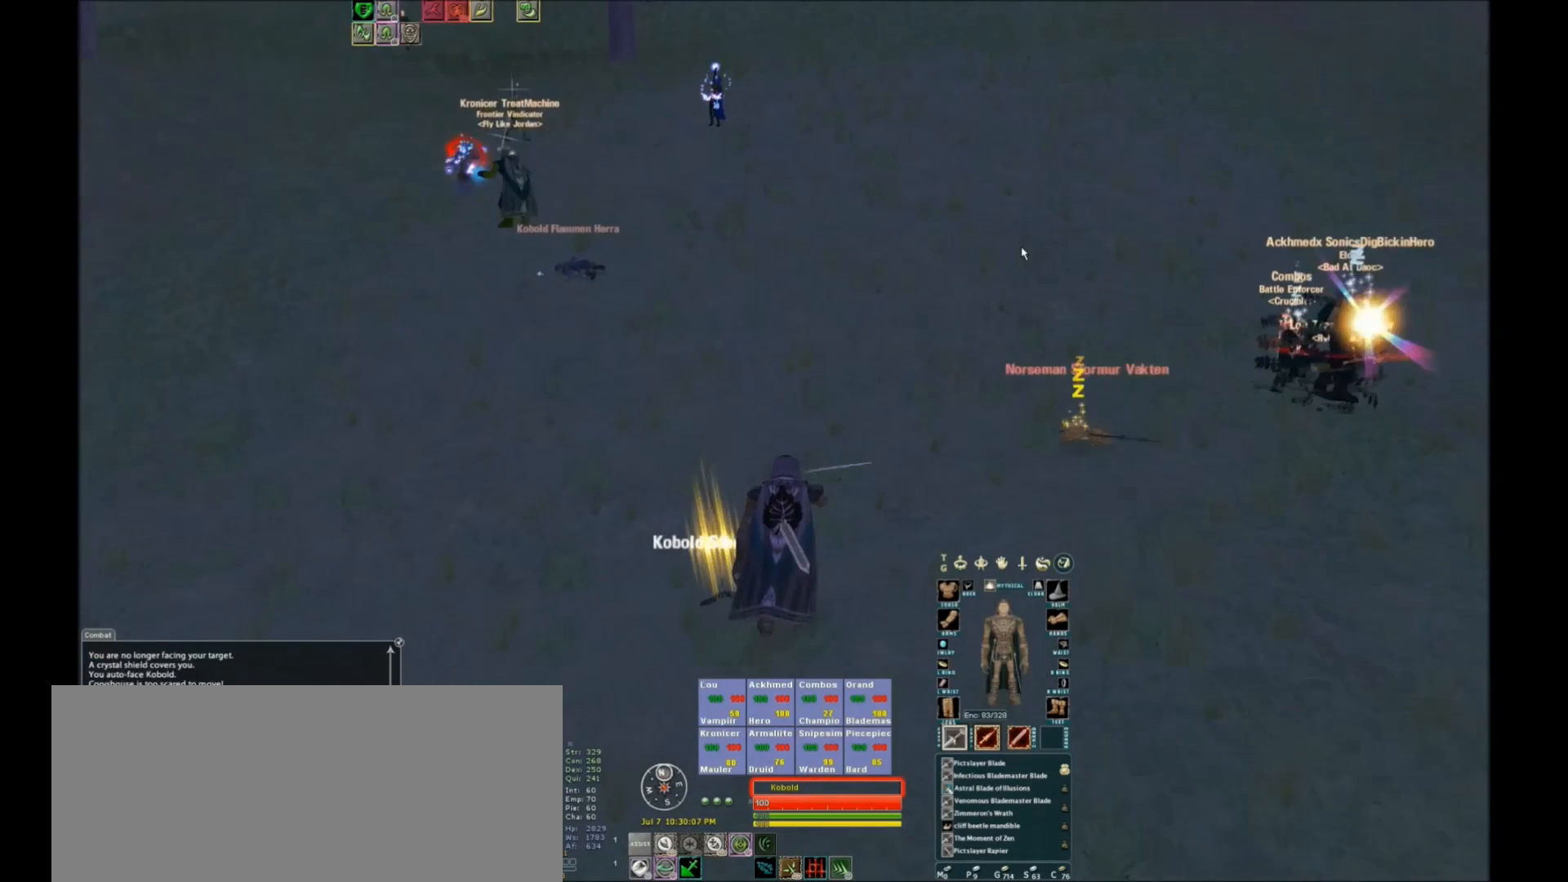
{"keys": ["w"], "events": [[300, "tab", "down"], [367, "tab", "up"]]}
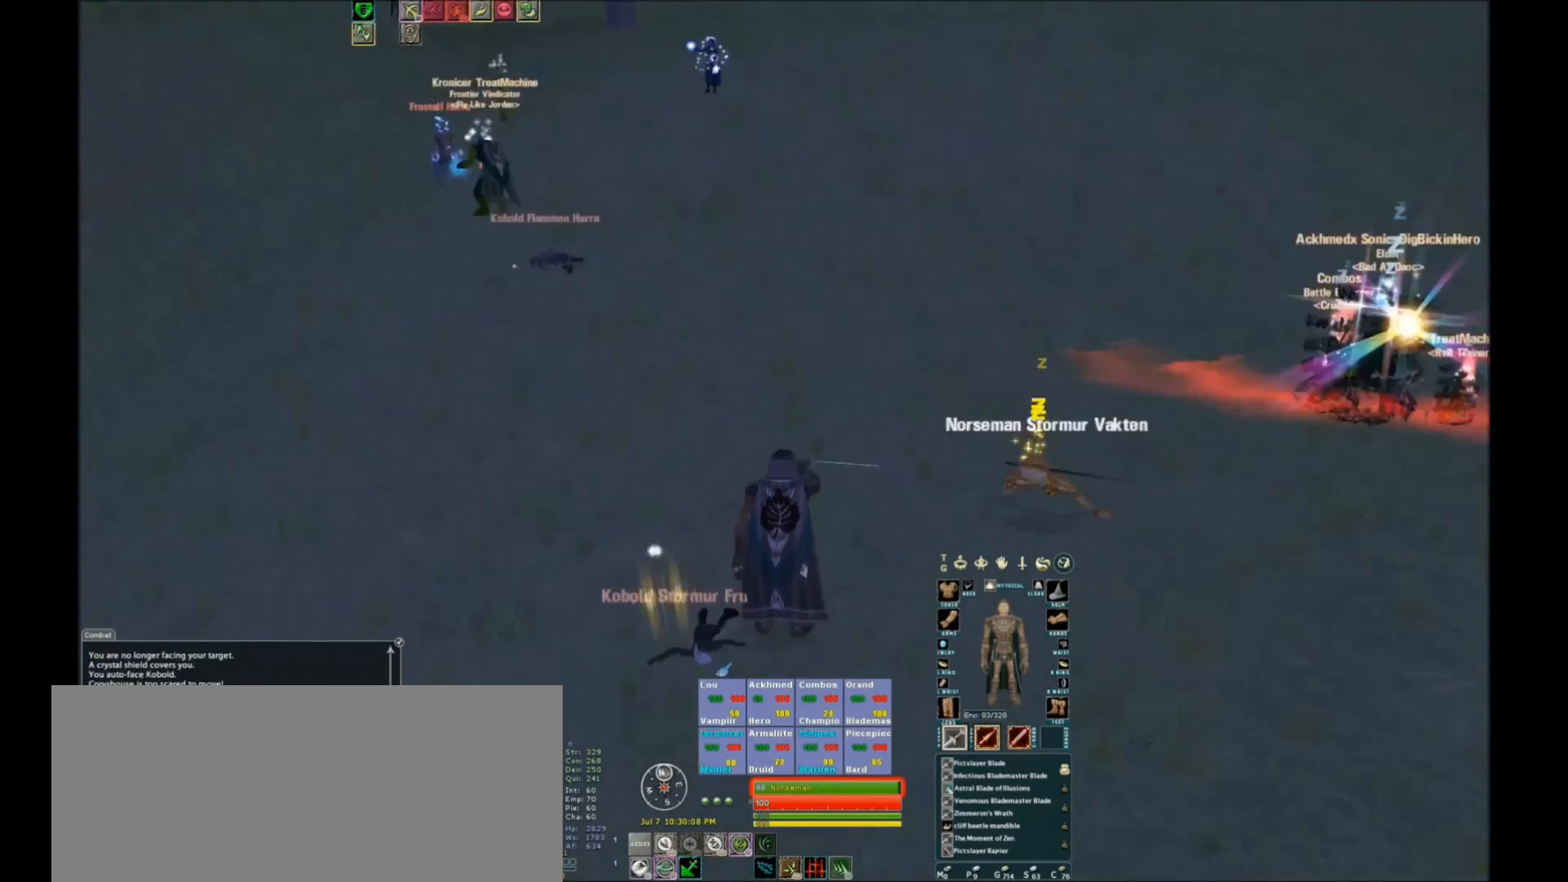
{"keys": [], "events": [[300, "w", "up"]]}
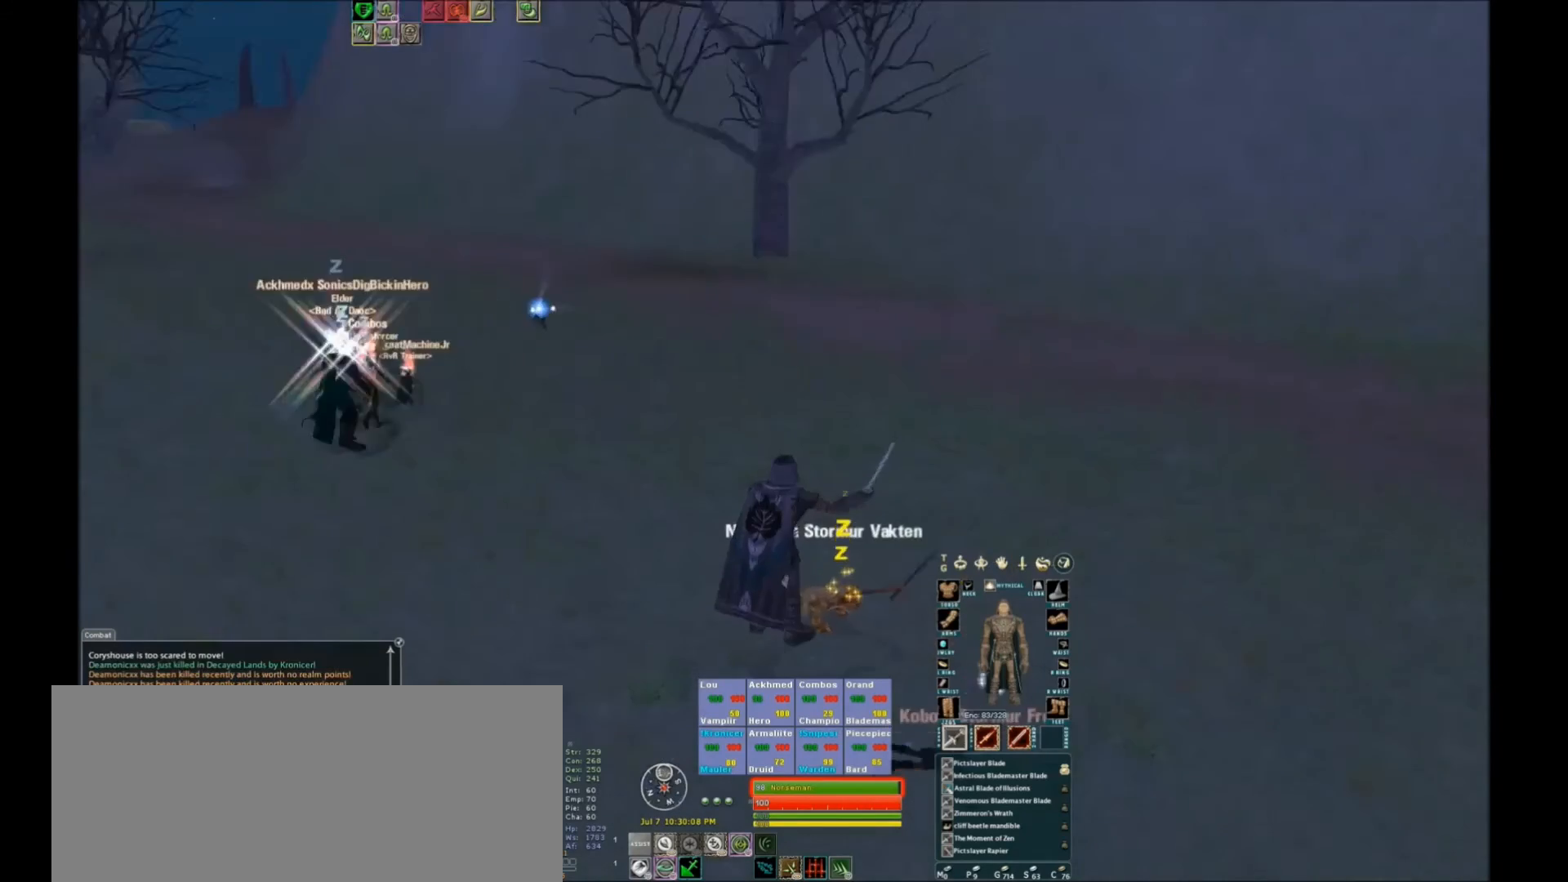
{"keys": ["a", "w"], "events": [[200, "a", "down"], [200, "w", "down"]]}
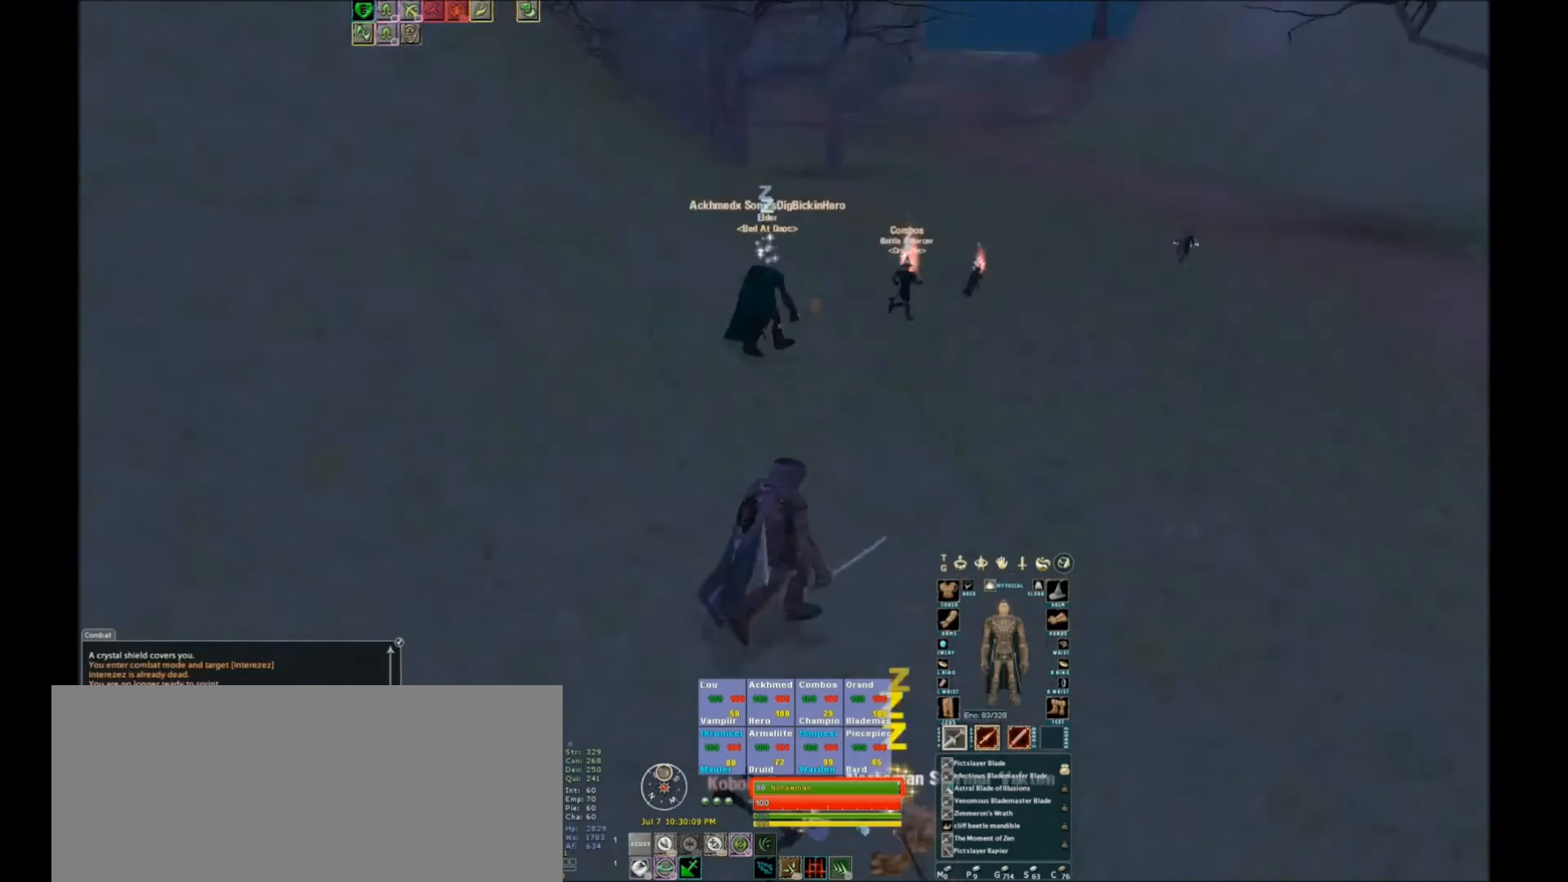
{"keys": ["w"], "events": [[33, "a", "up"]]}
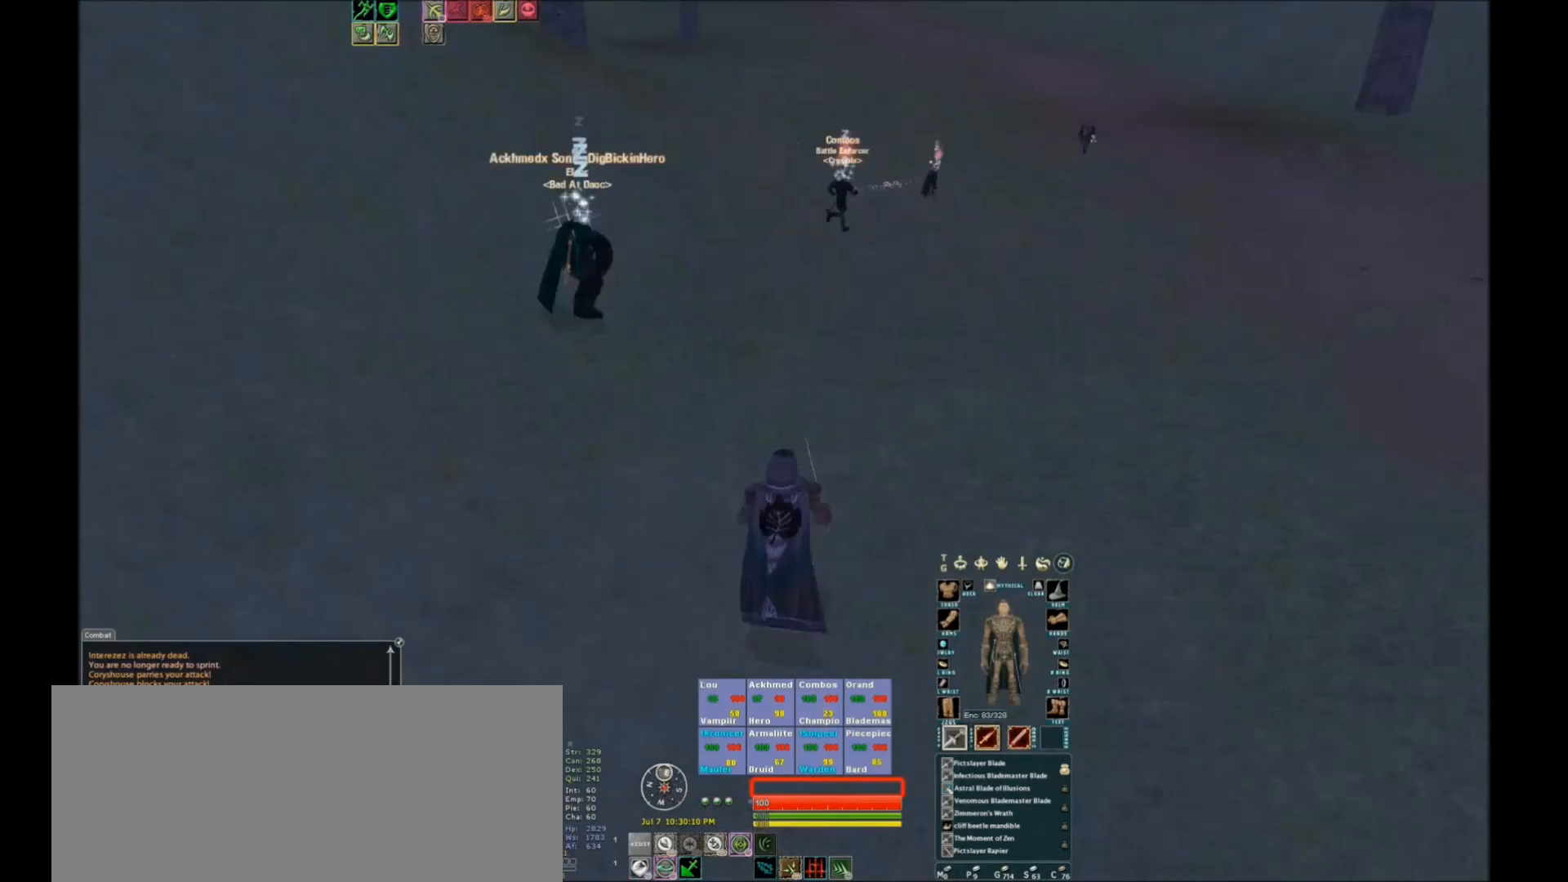
{"keys": ["w"], "events": []}
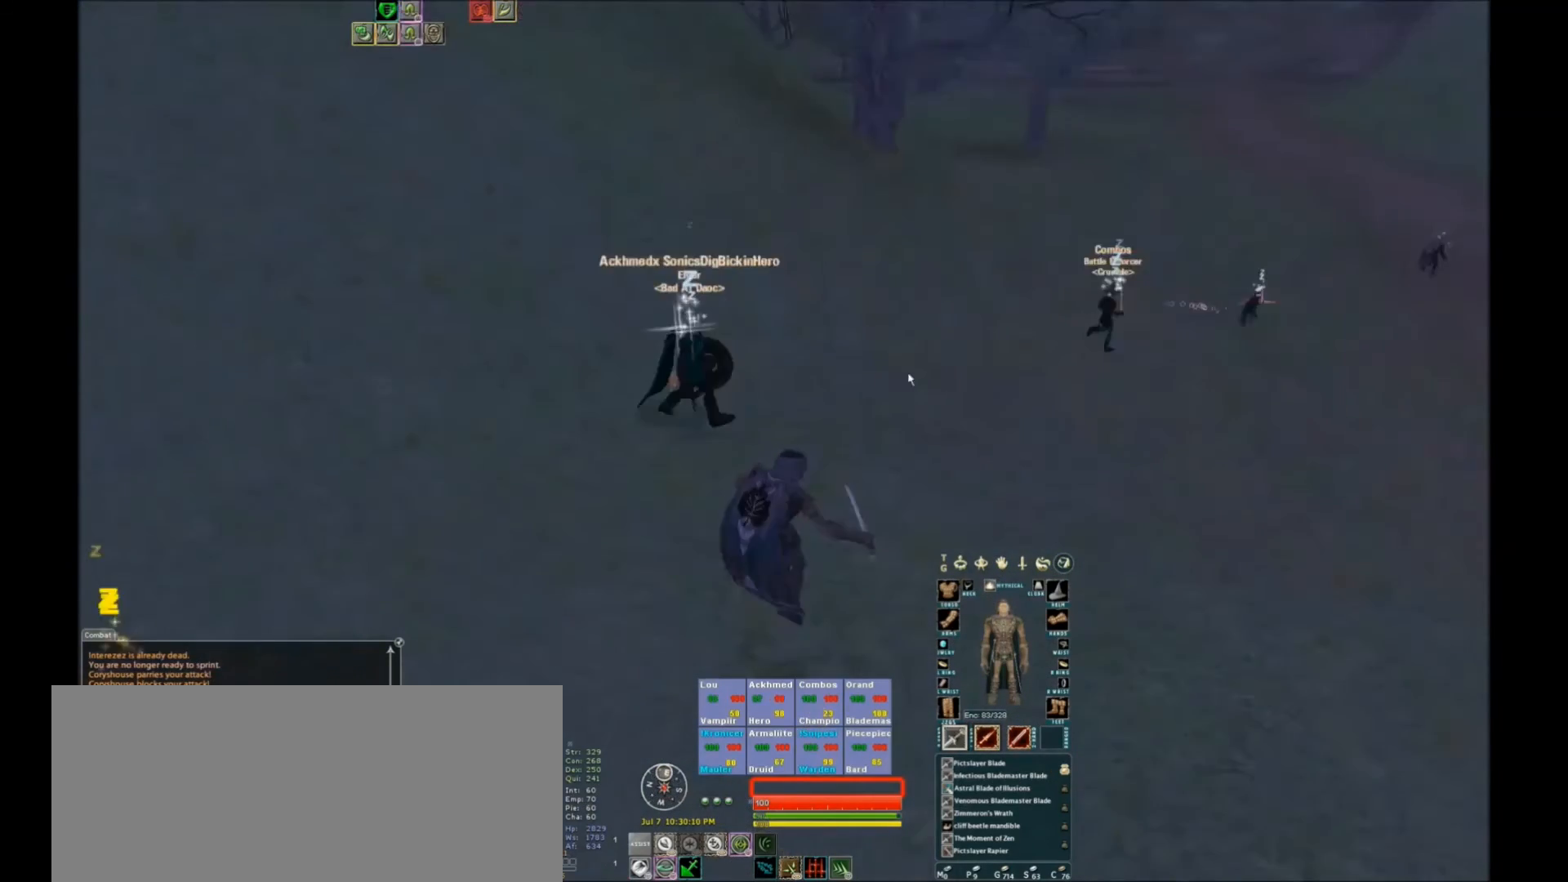
{"keys": [], "events": [[33, "w", "up"]]}
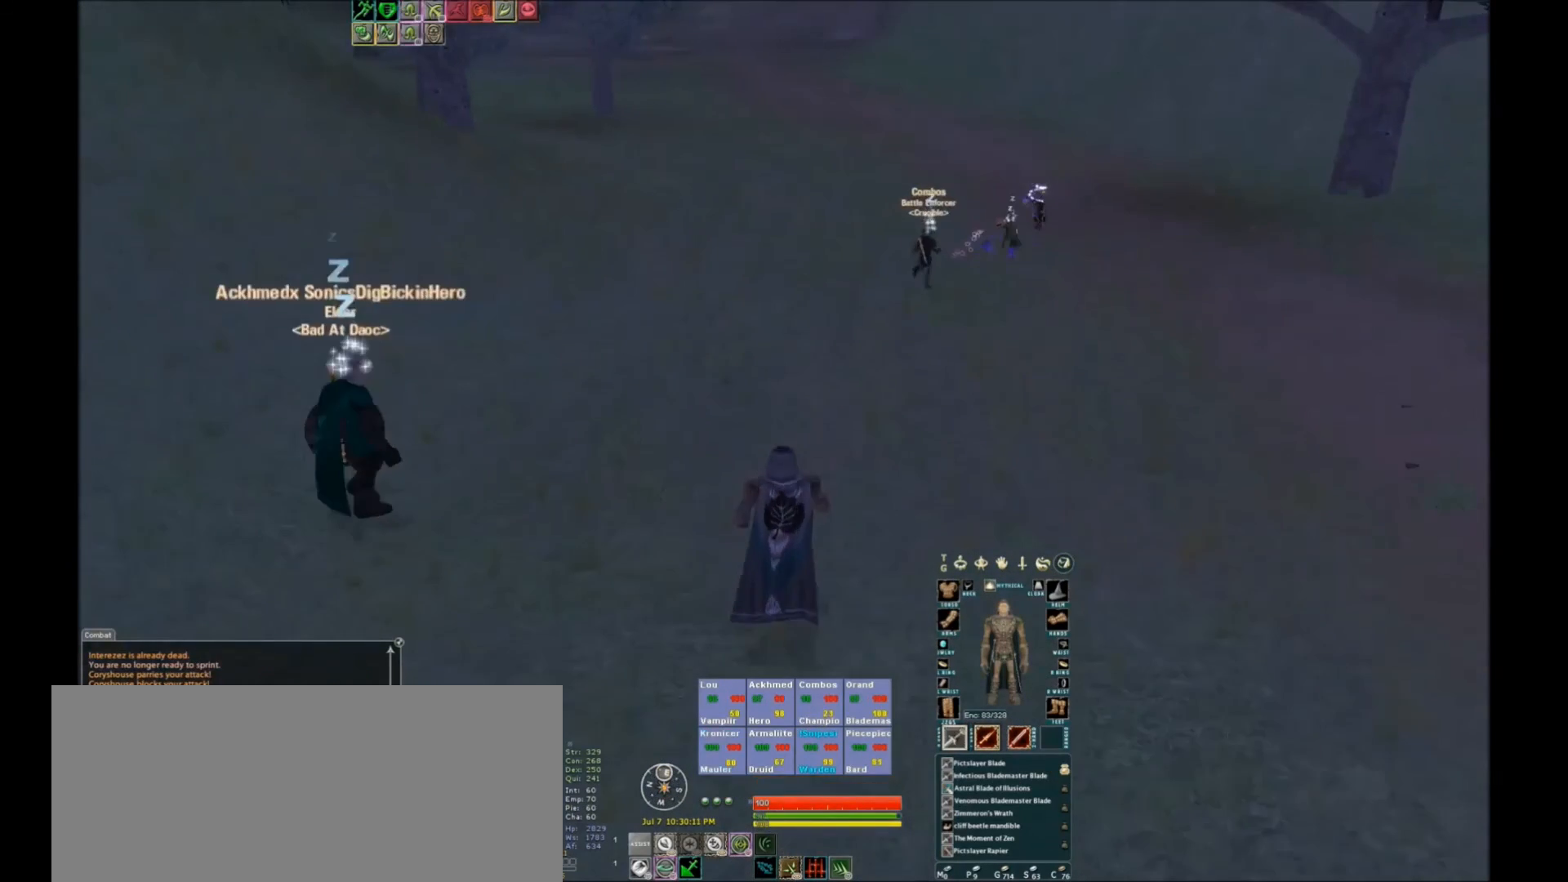
{"keys": [], "events": []}
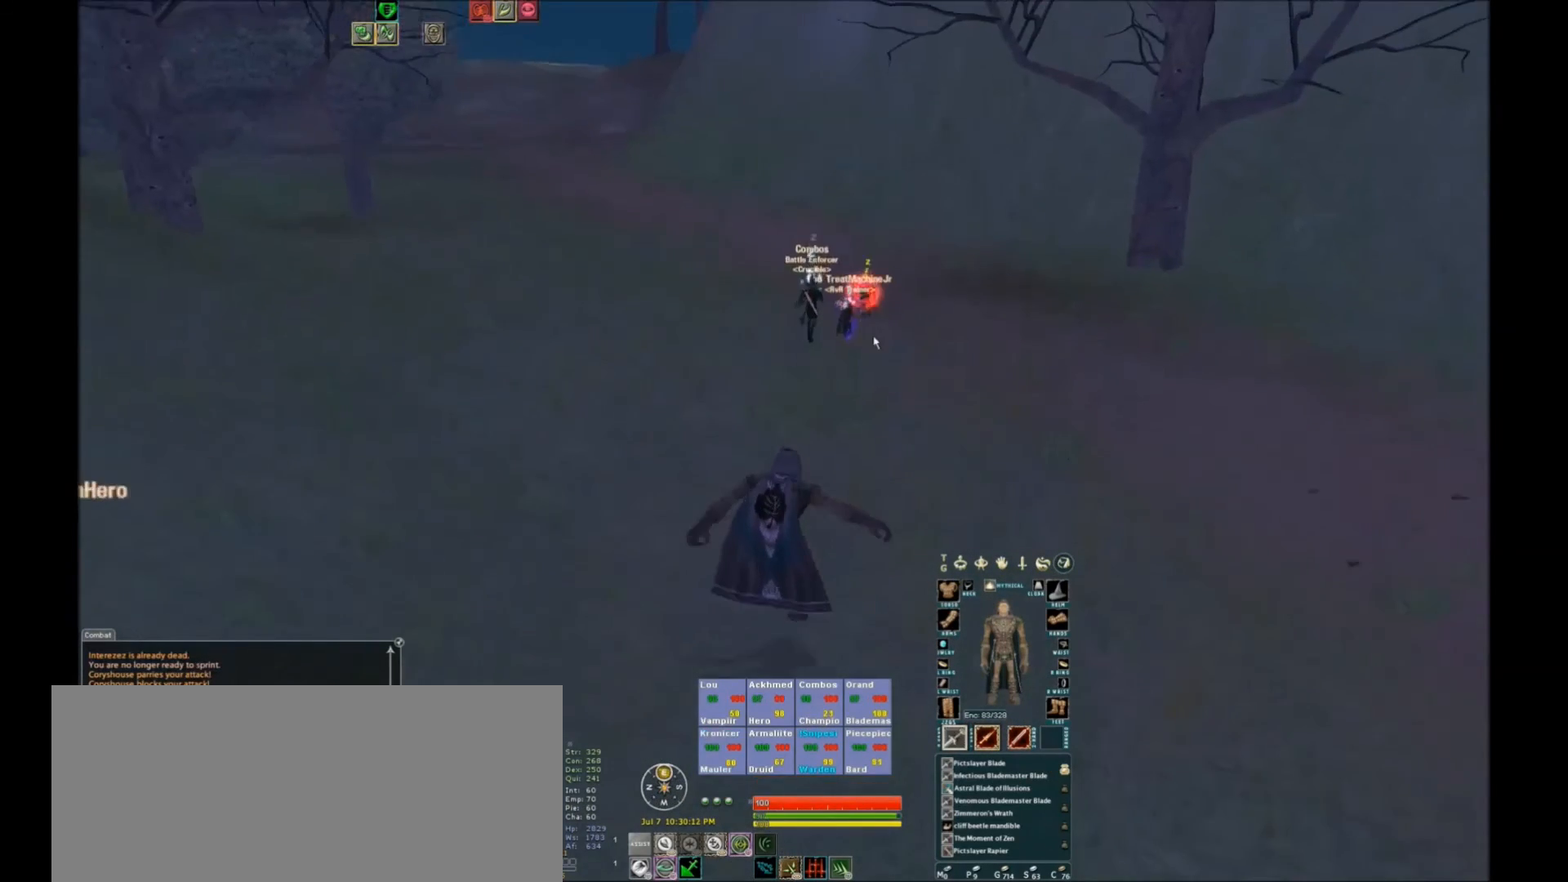
{"keys": [], "events": []}
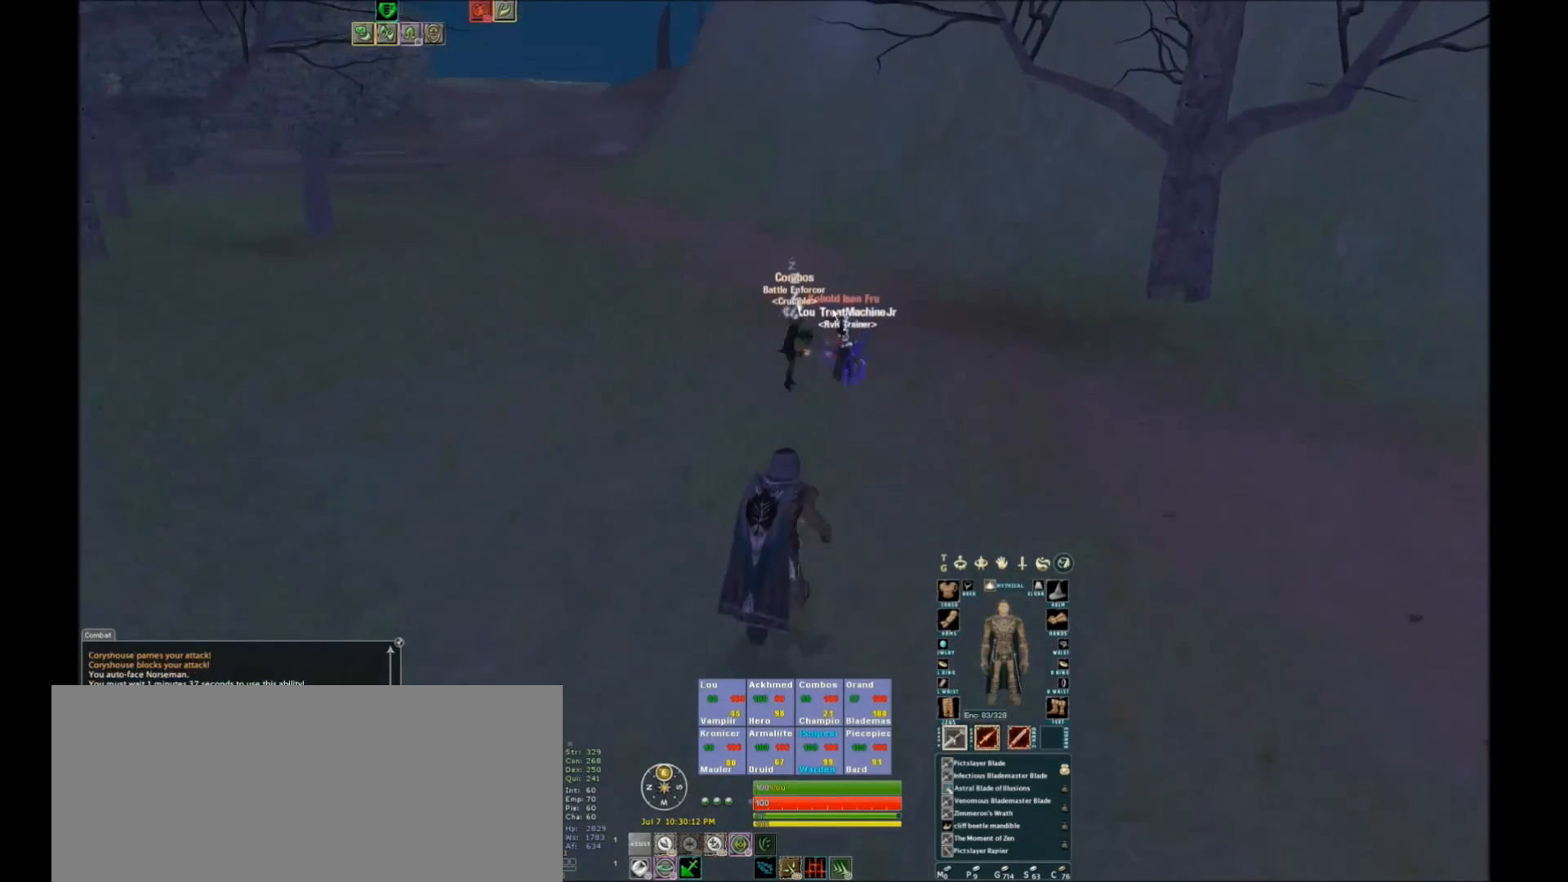
{"keys": [], "events": []}
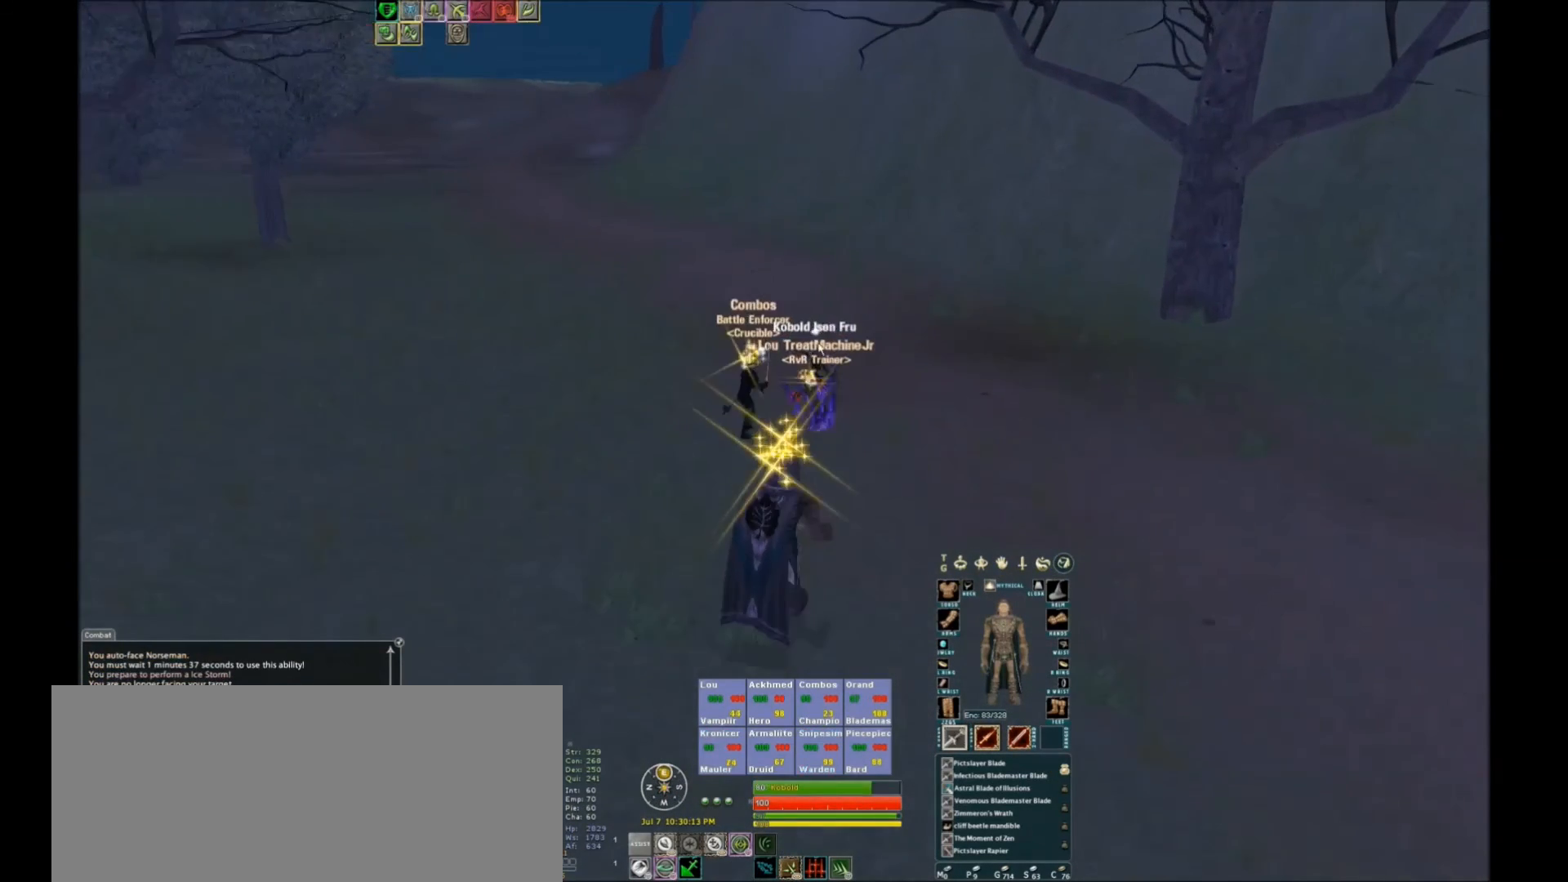
{"keys": [], "events": []}
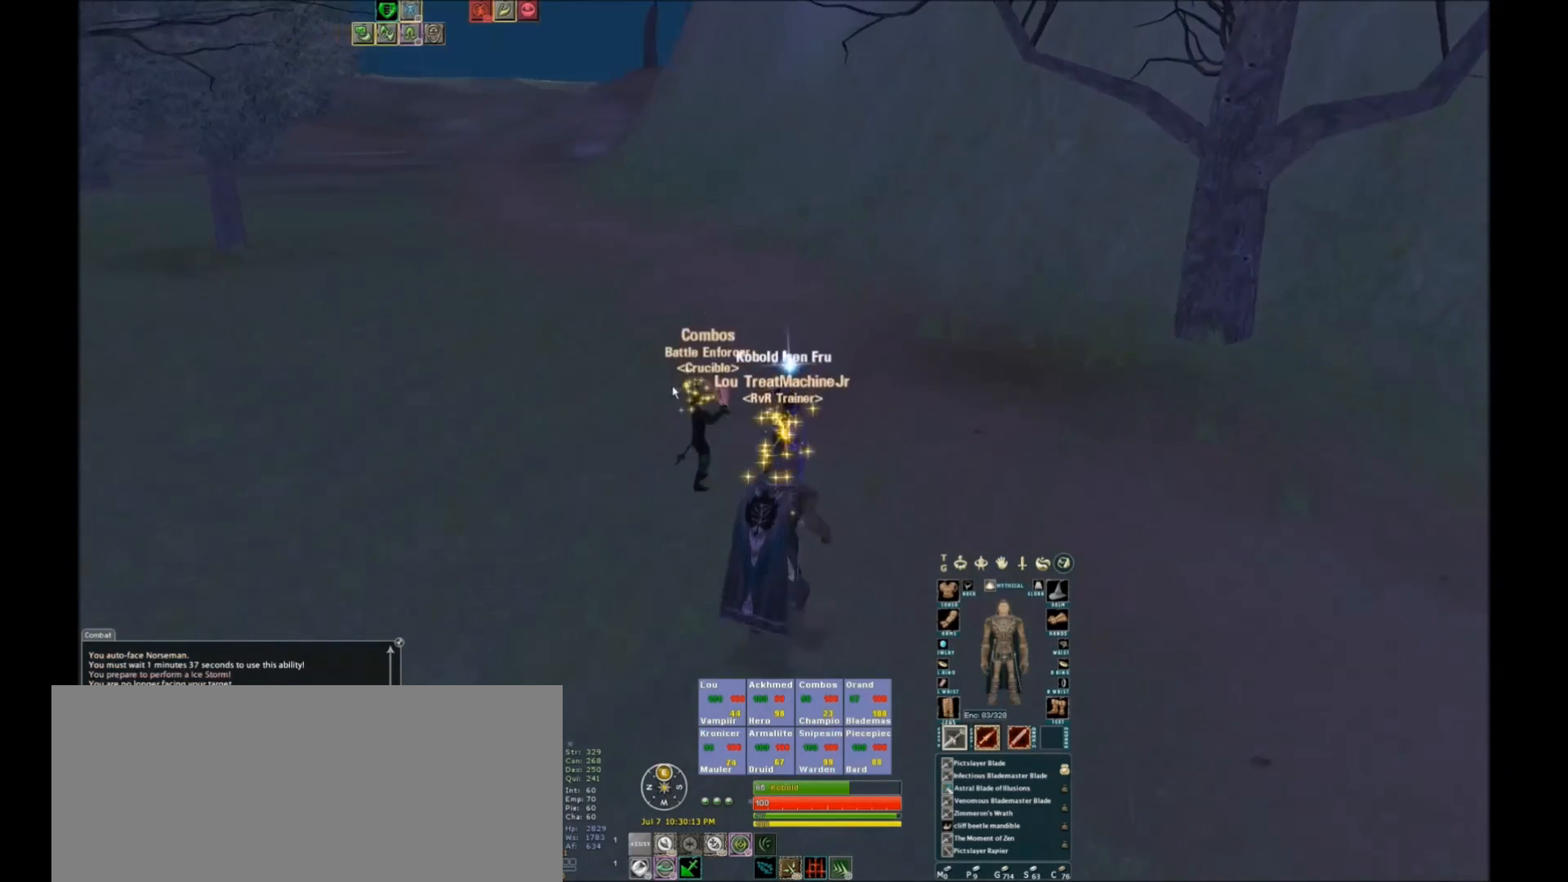
{"keys": [], "events": []}
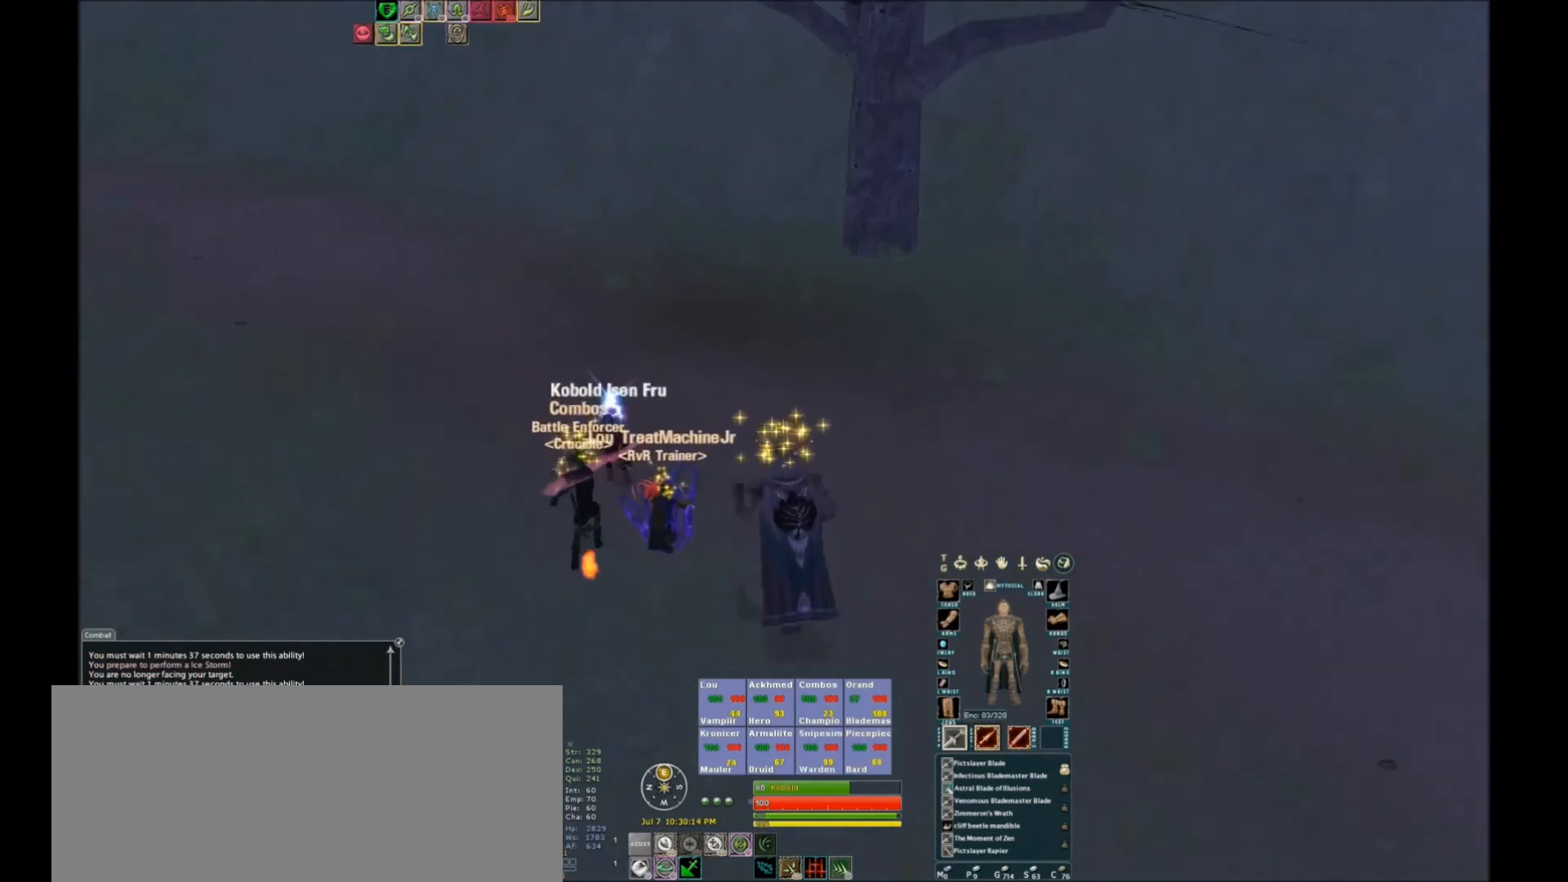
{"keys": [], "events": []}
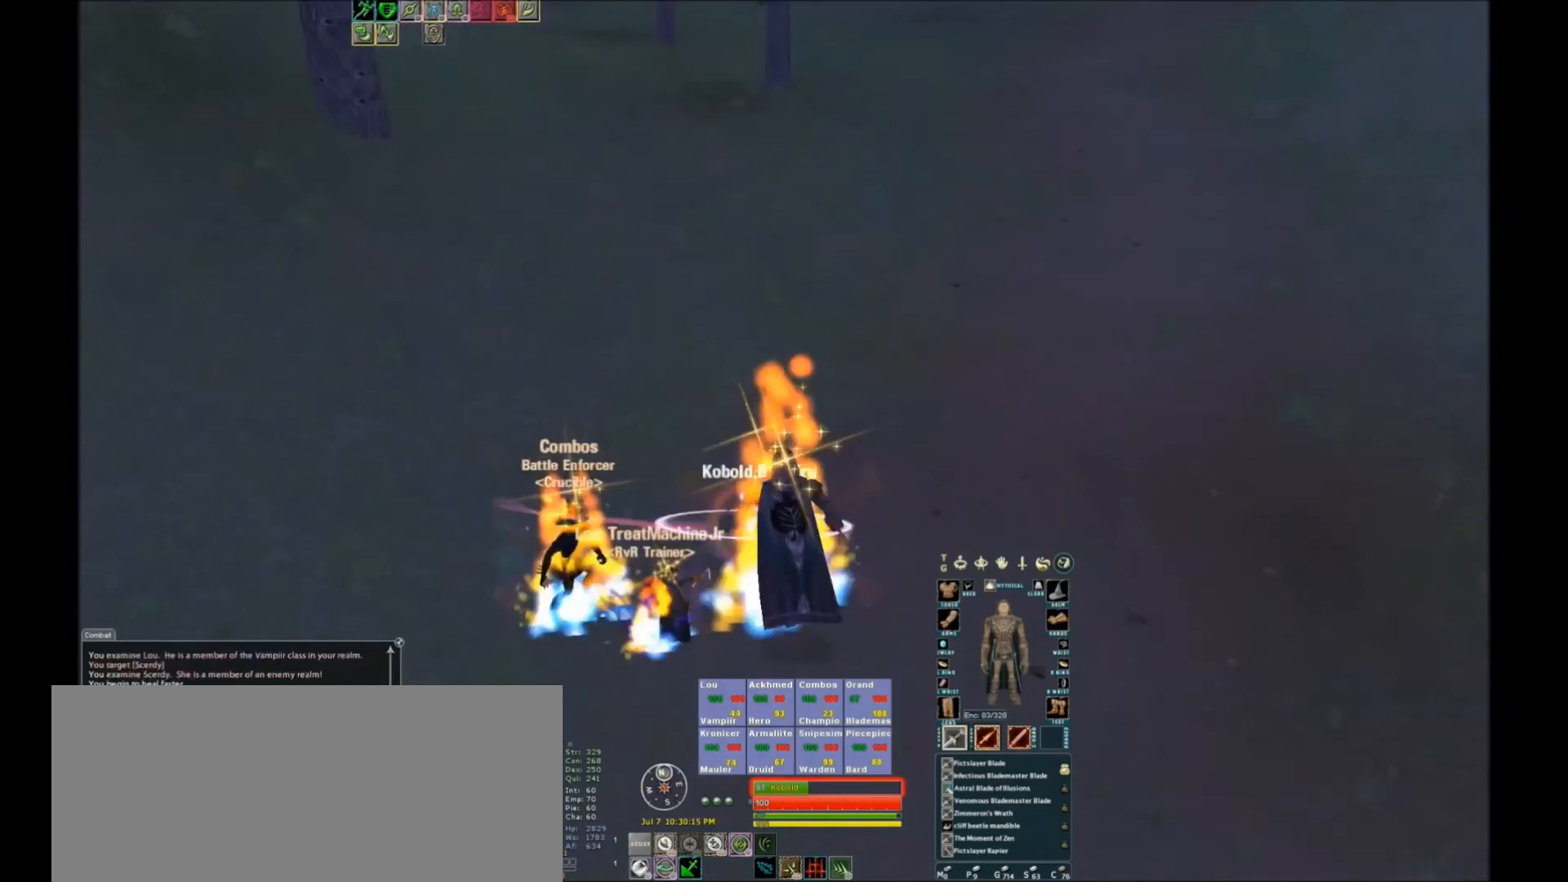
{"keys": [], "events": [[100, "space", "down"], [501, "space", "up"]]}
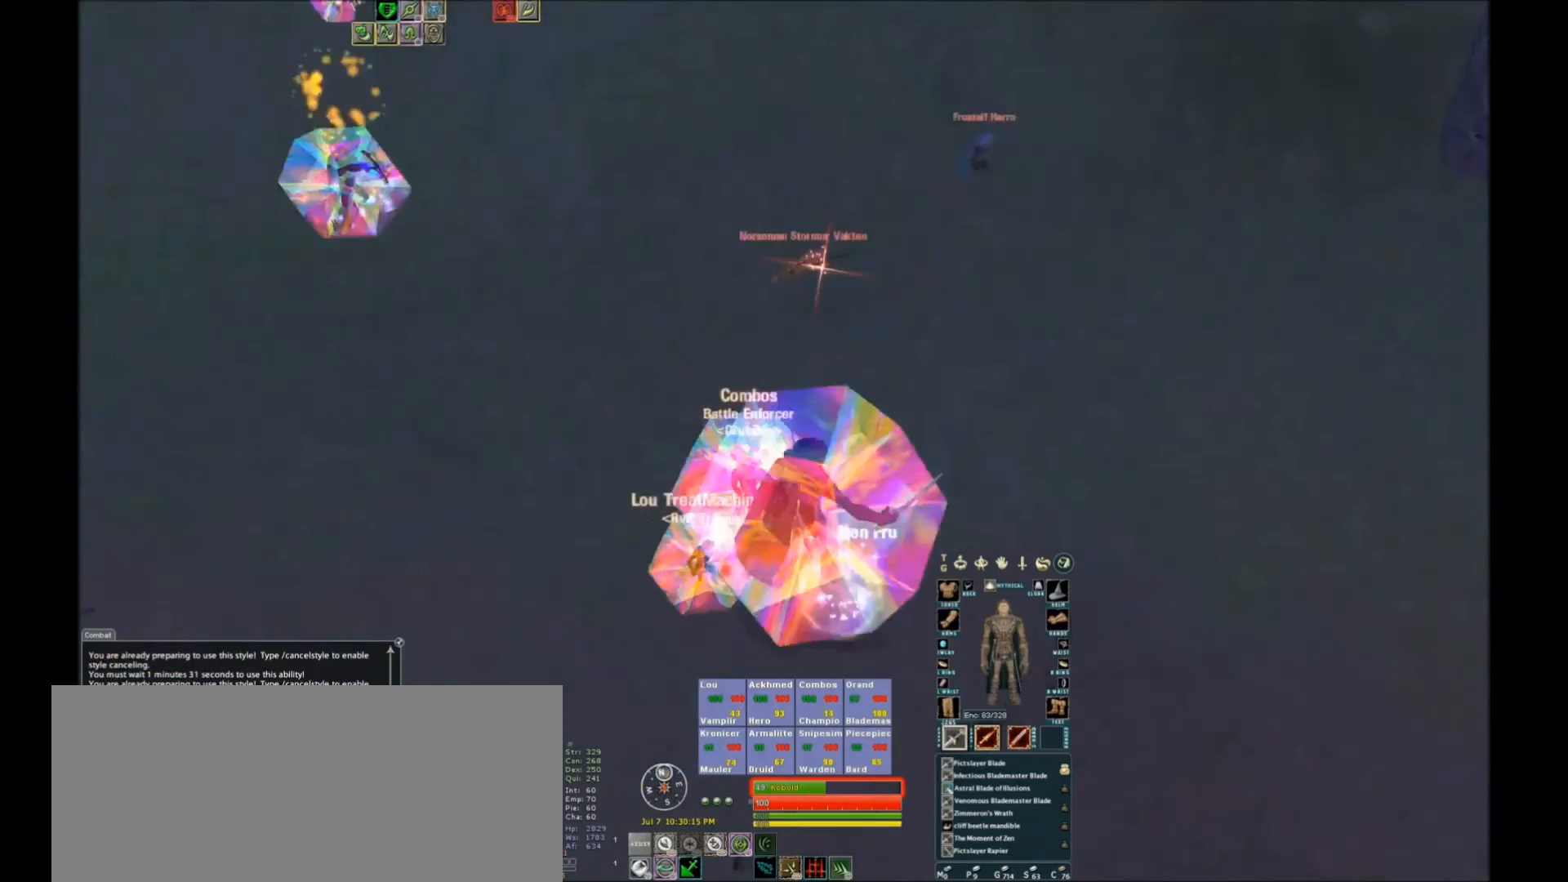
{"keys": [], "events": [[100, "space", "down"], [333, "space", "up"]]}
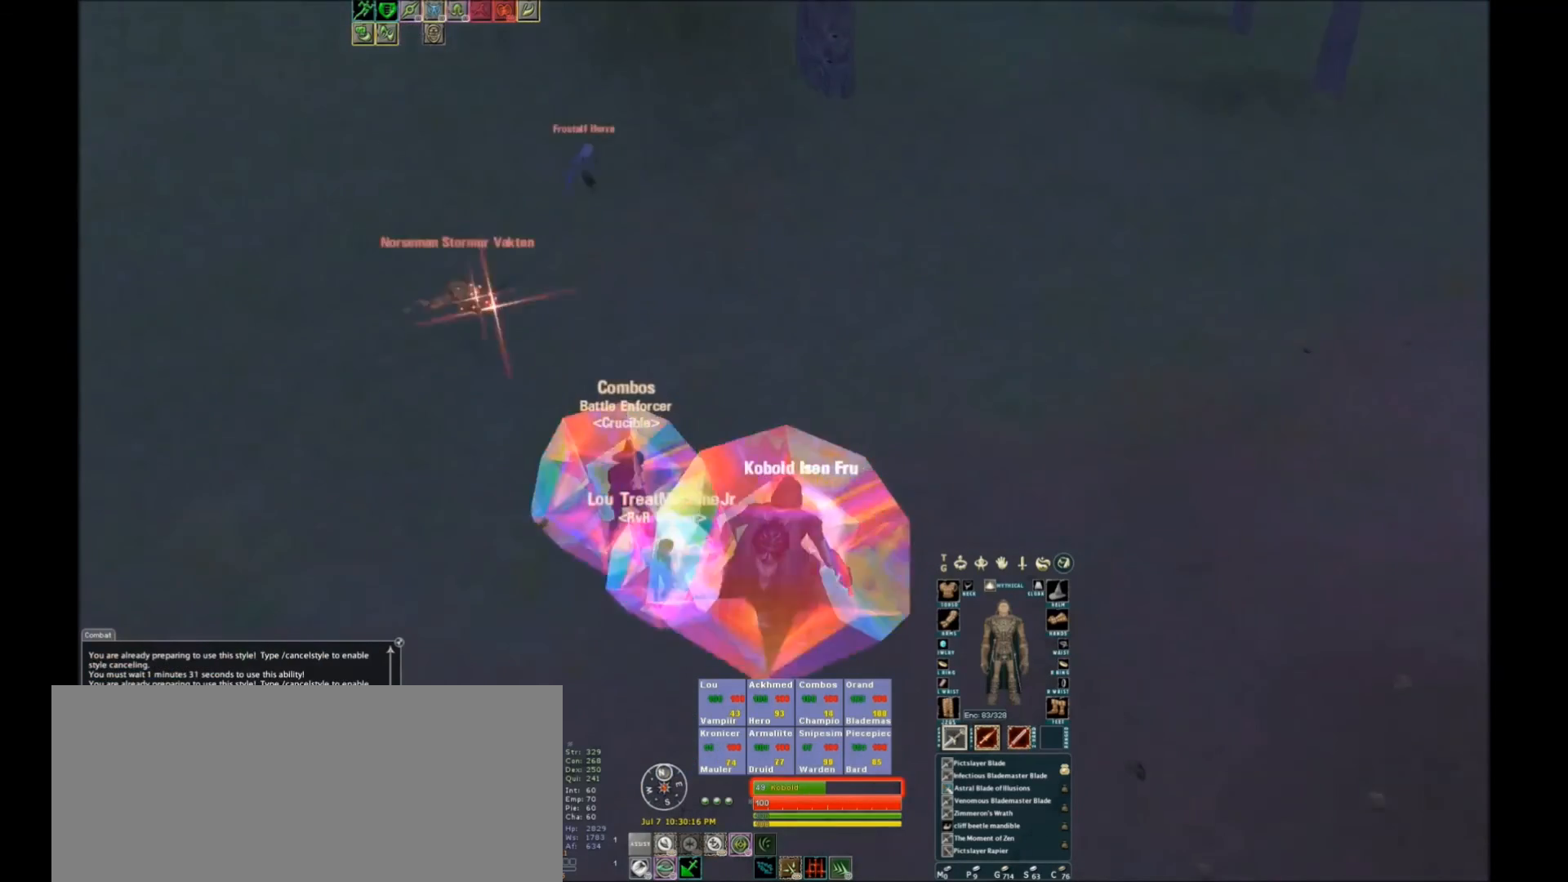
{"keys": ["space"], "events": [[33, "space", "down"], [367, "space", "up"], [434, "space", "down"]]}
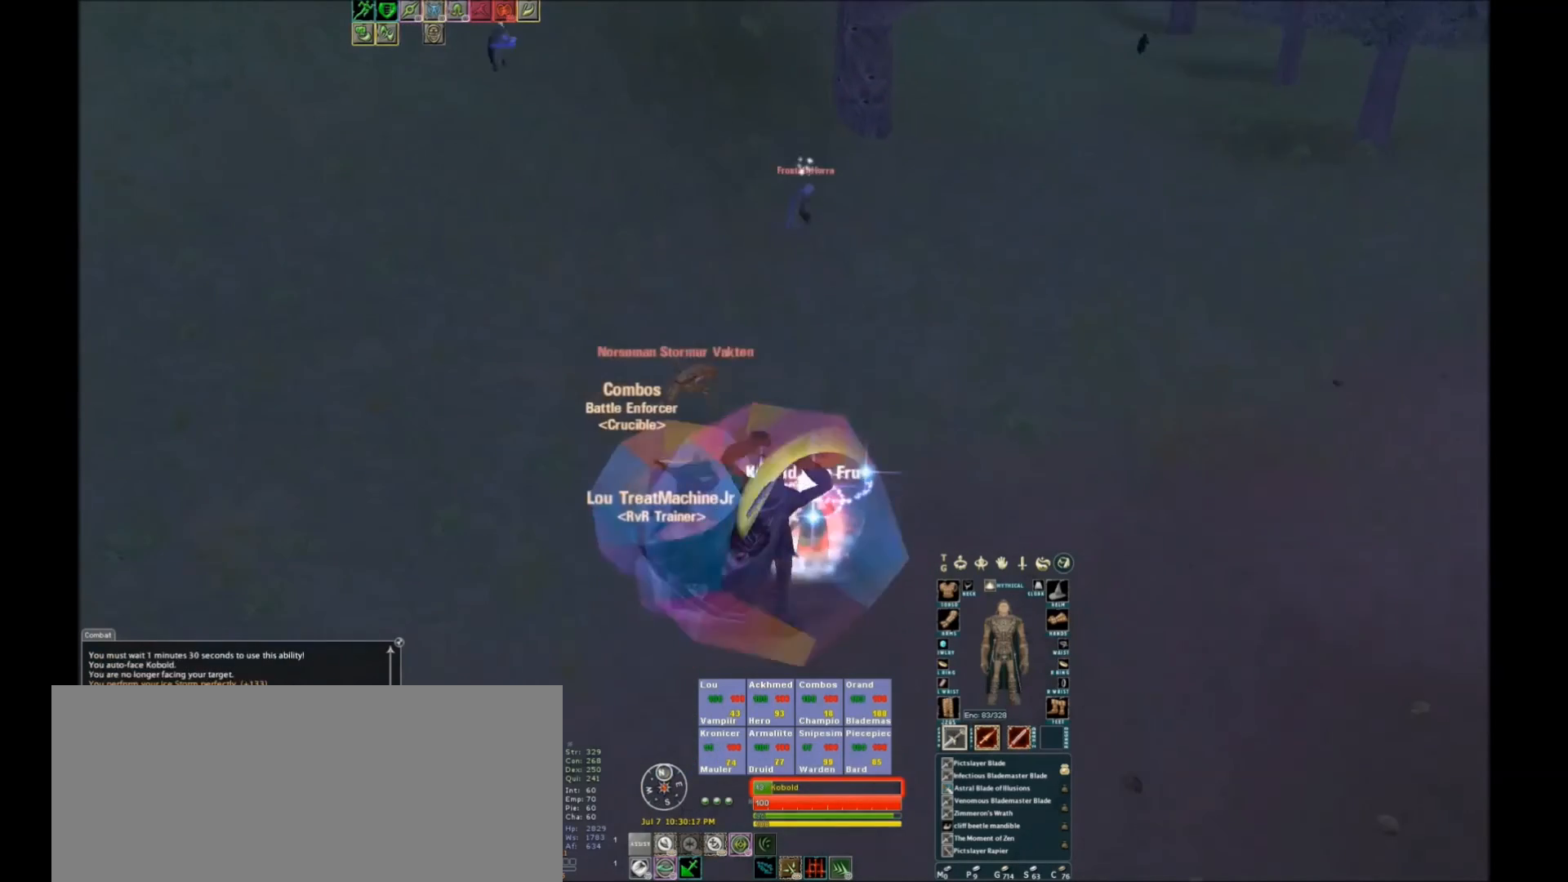
{"keys": [], "events": [[66, "space", "up"], [400, "space", "down"], [500, "space", "up"]]}
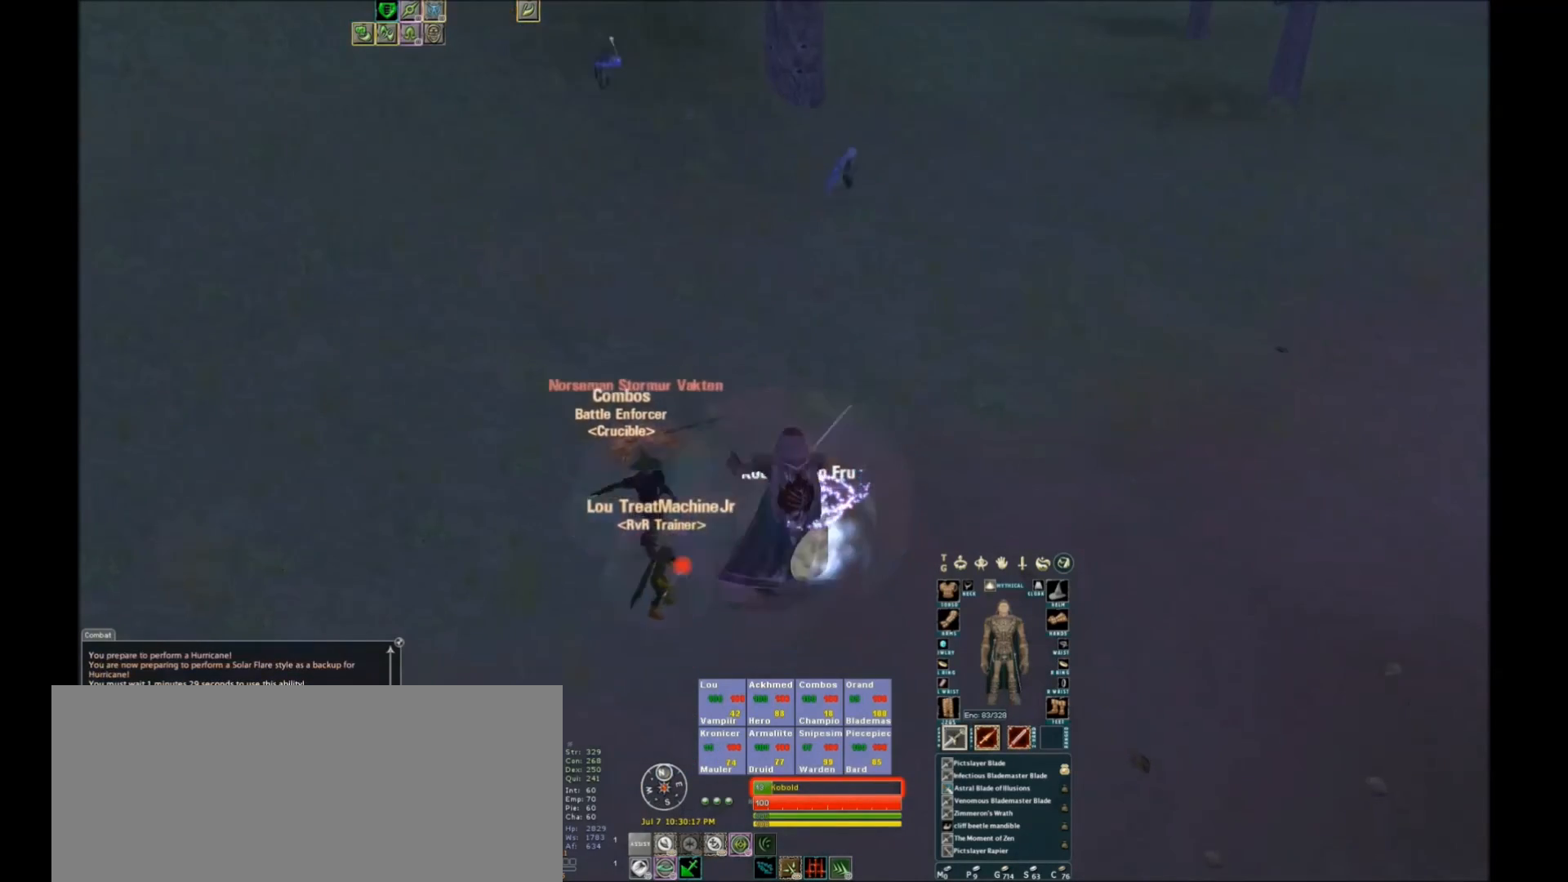
{"keys": ["w", "x"], "events": [[234, "space", "down"], [401, "space", "up"], [434, "w", "down"], [434, "x", "down"]]}
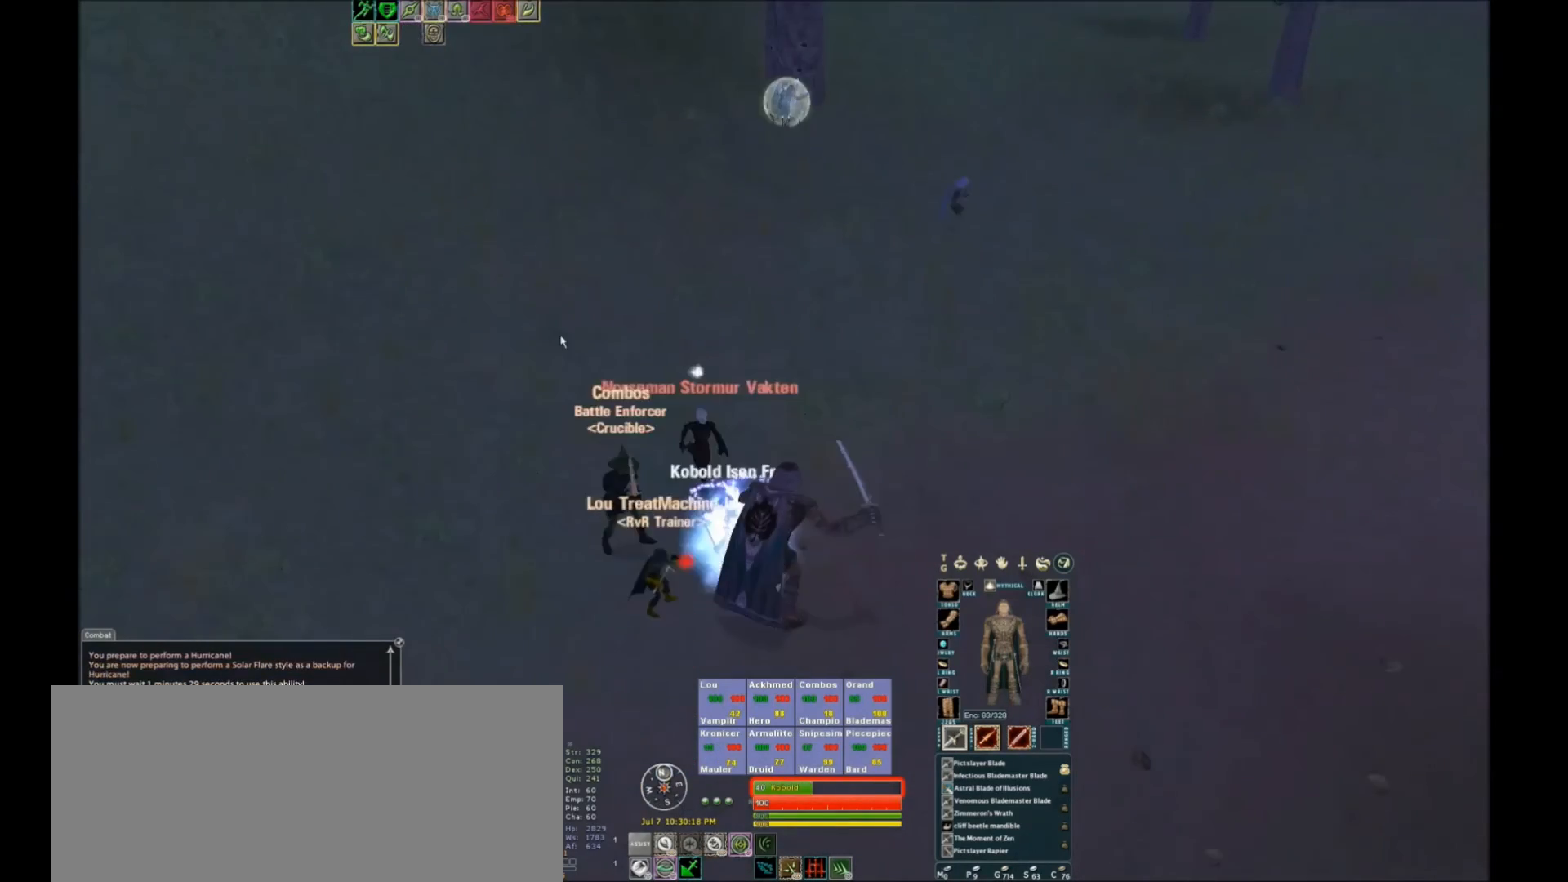
{"keys": ["w"], "events": [[200, "x", "up"]]}
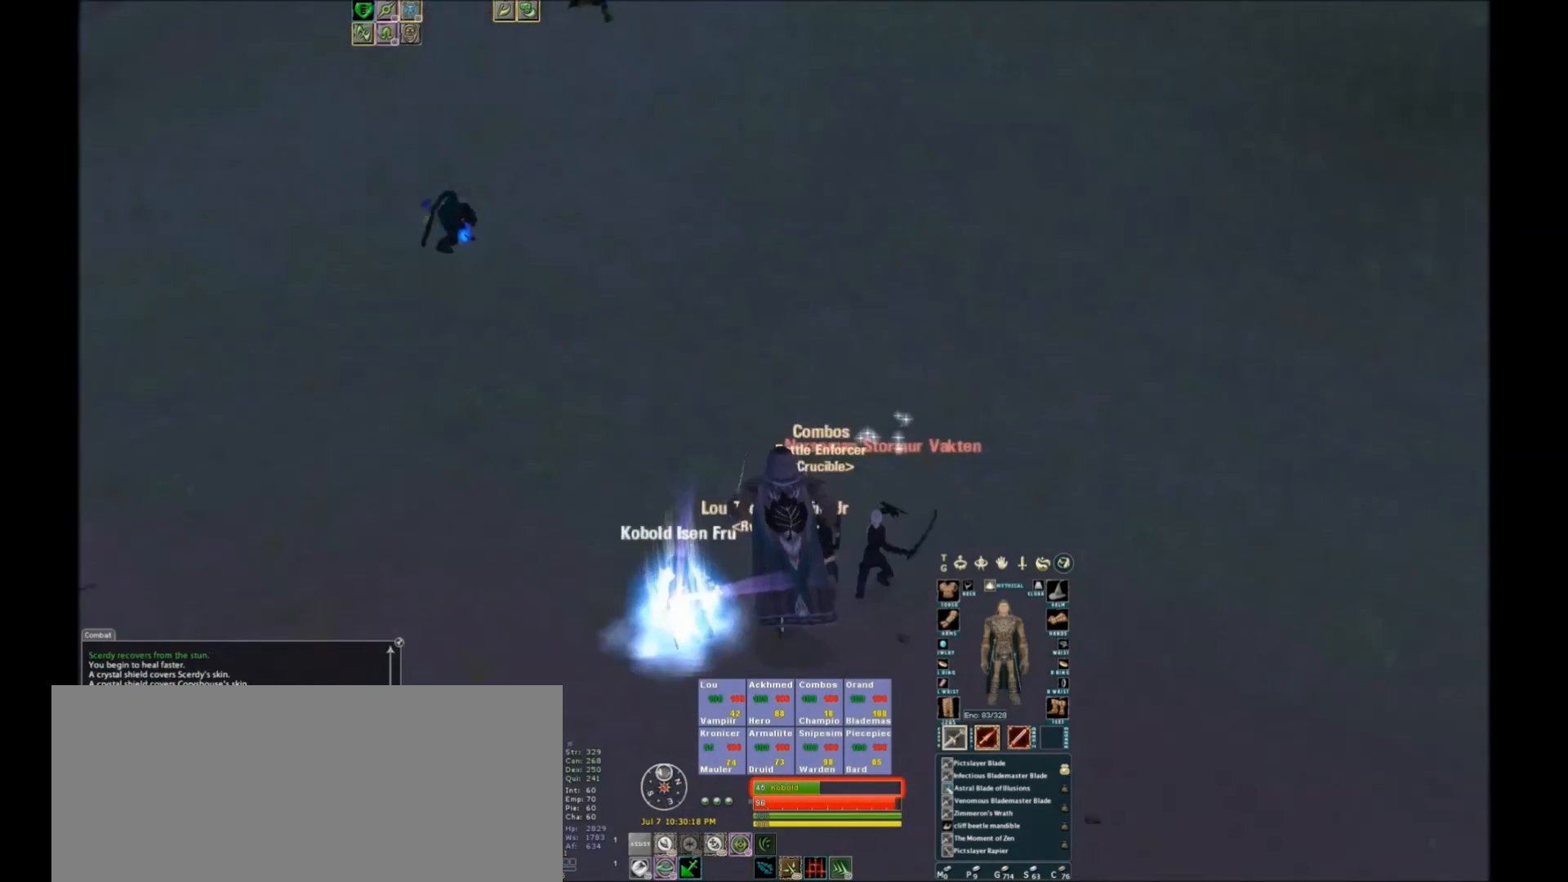
{"keys": [], "events": [[200, "w", "up"]]}
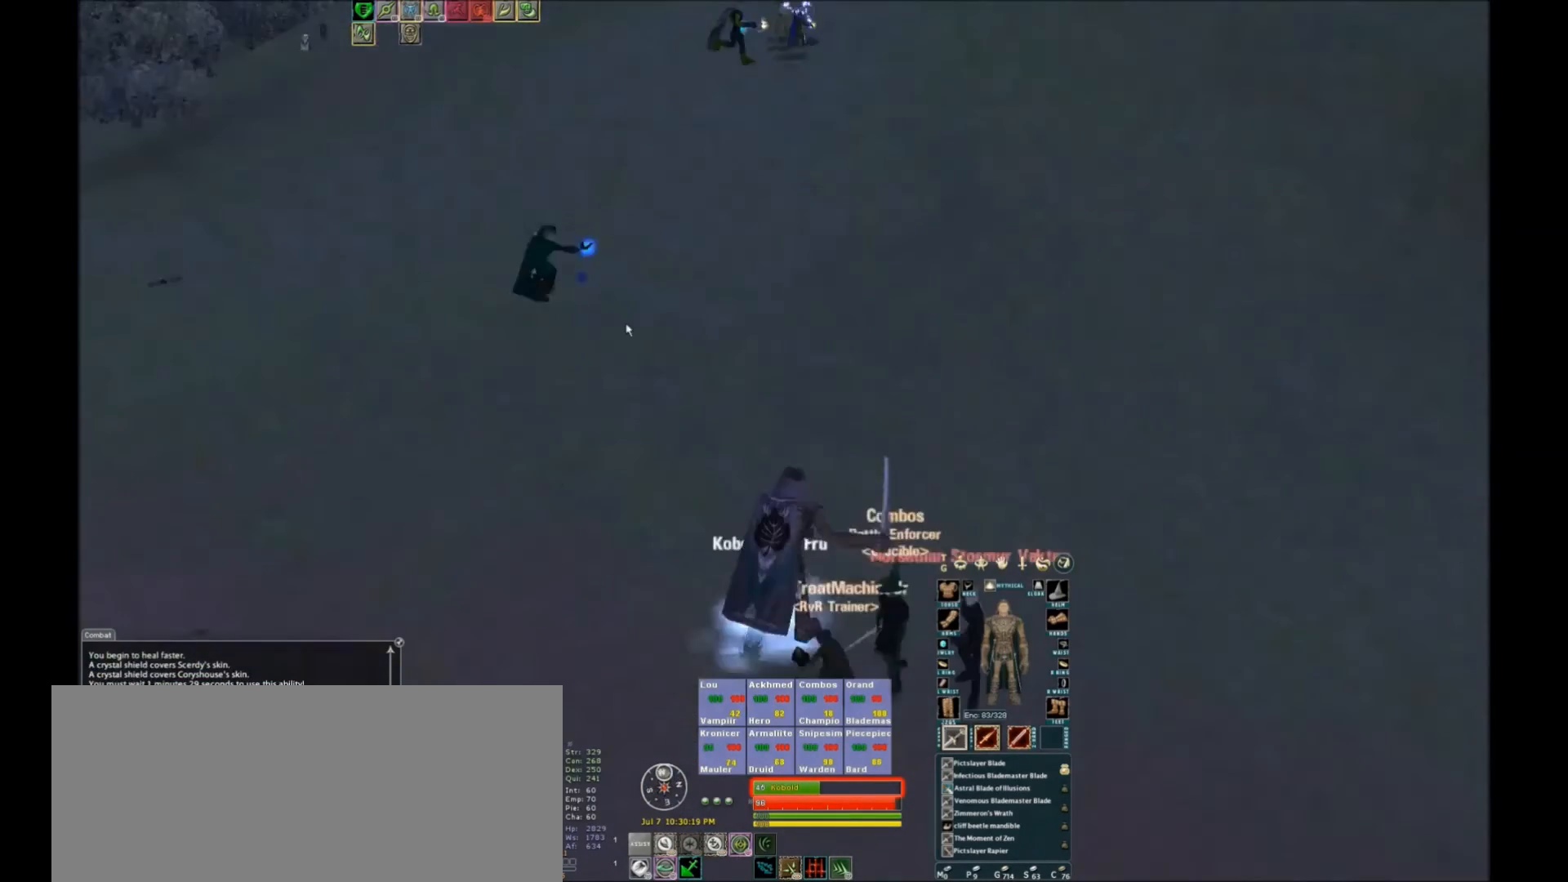
{"keys": ["w"], "events": [[133, "w", "down"]]}
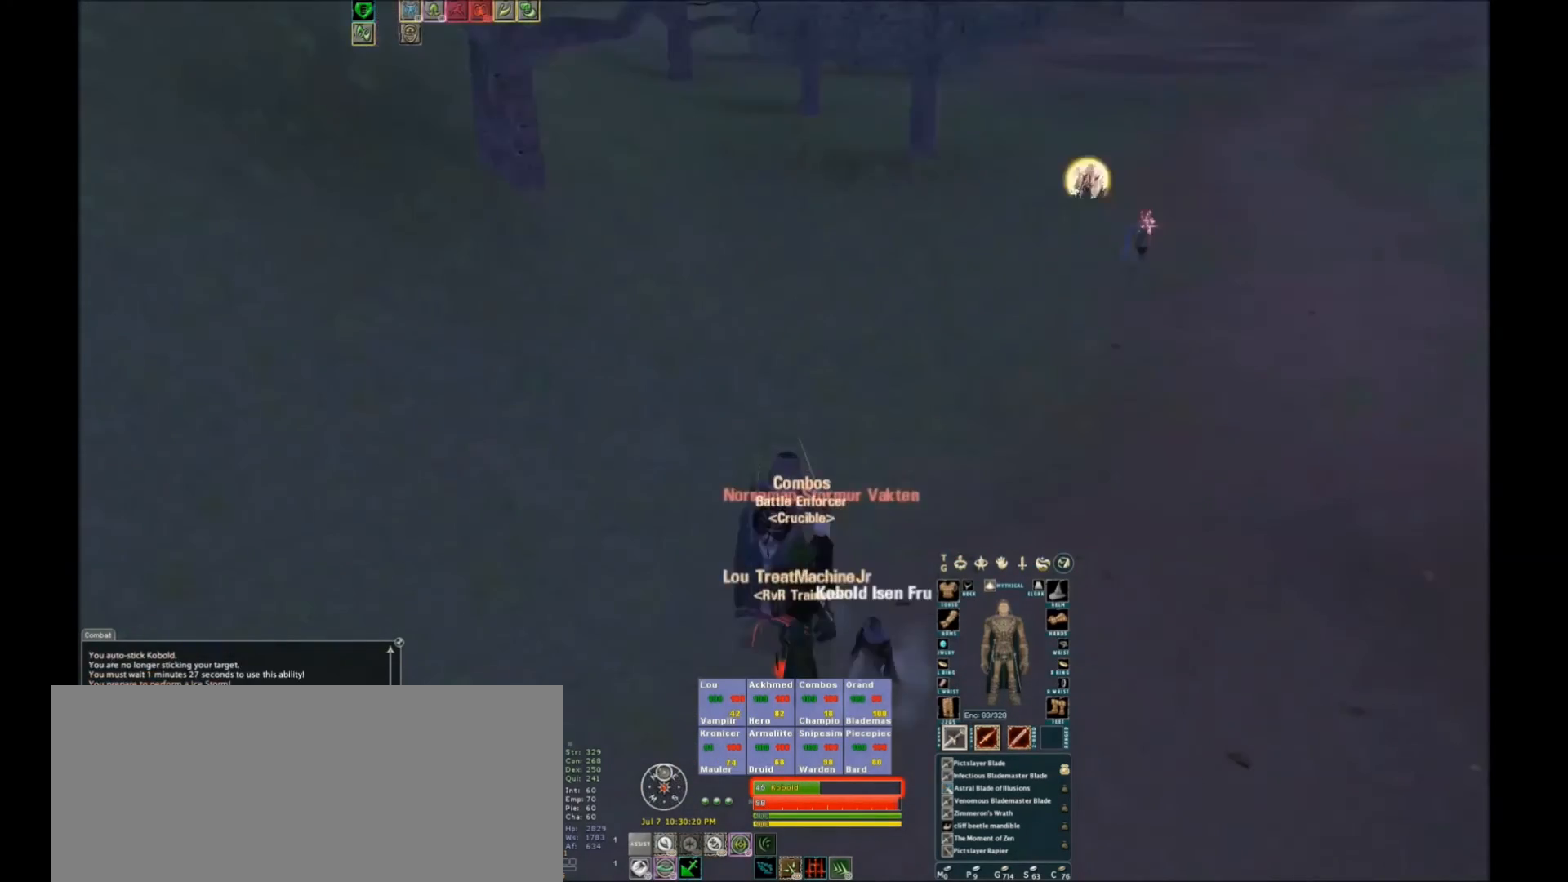
{"keys": ["w"], "events": [[67, "space", "down"], [234, "space", "up"]]}
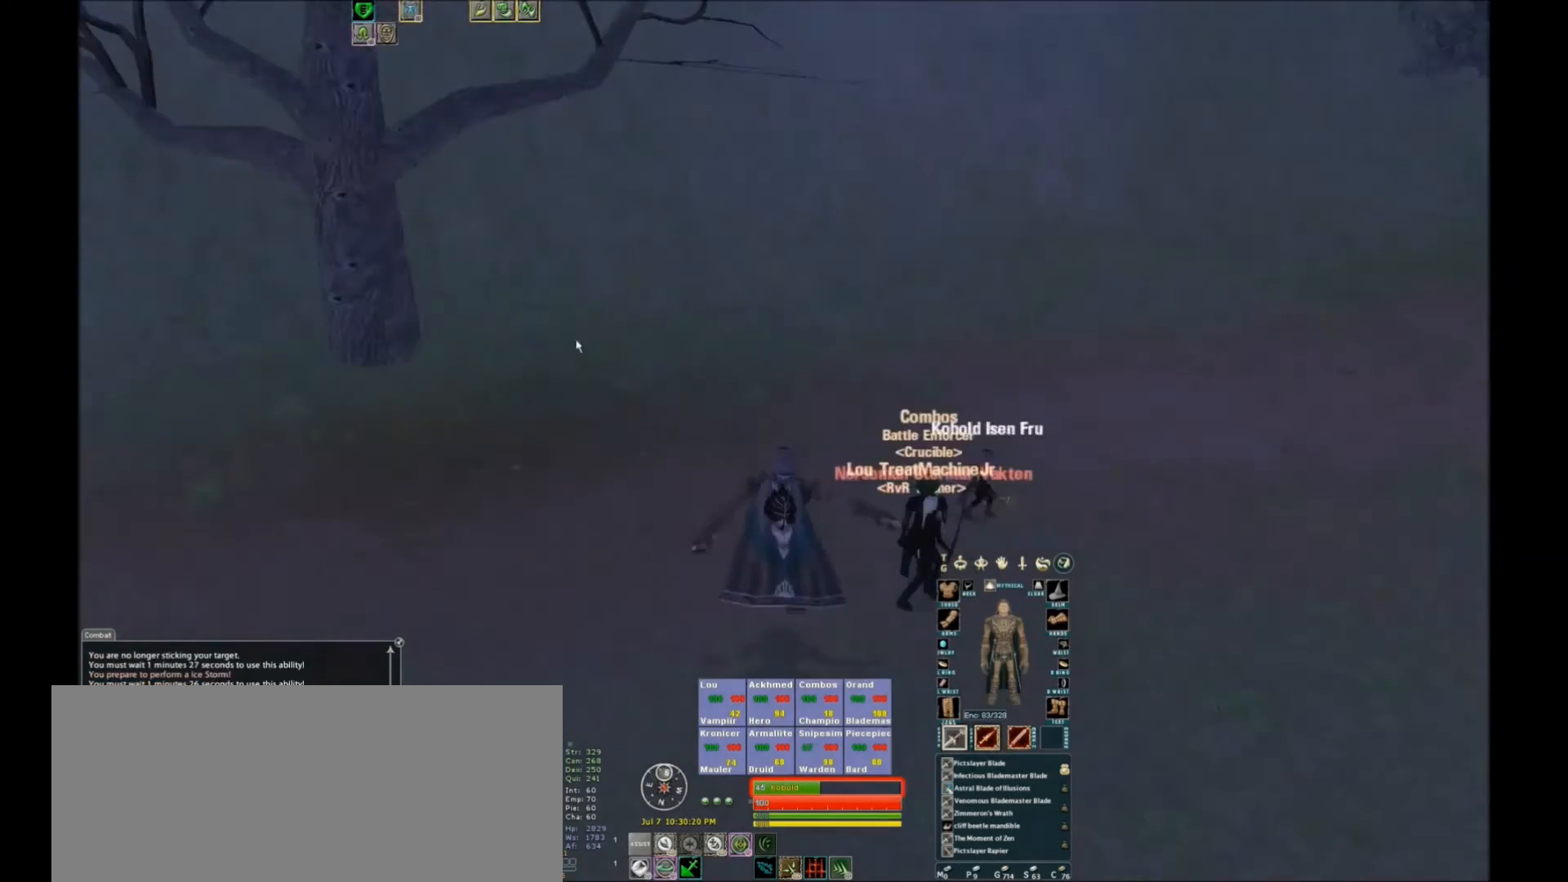
{"keys": ["w"], "events": []}
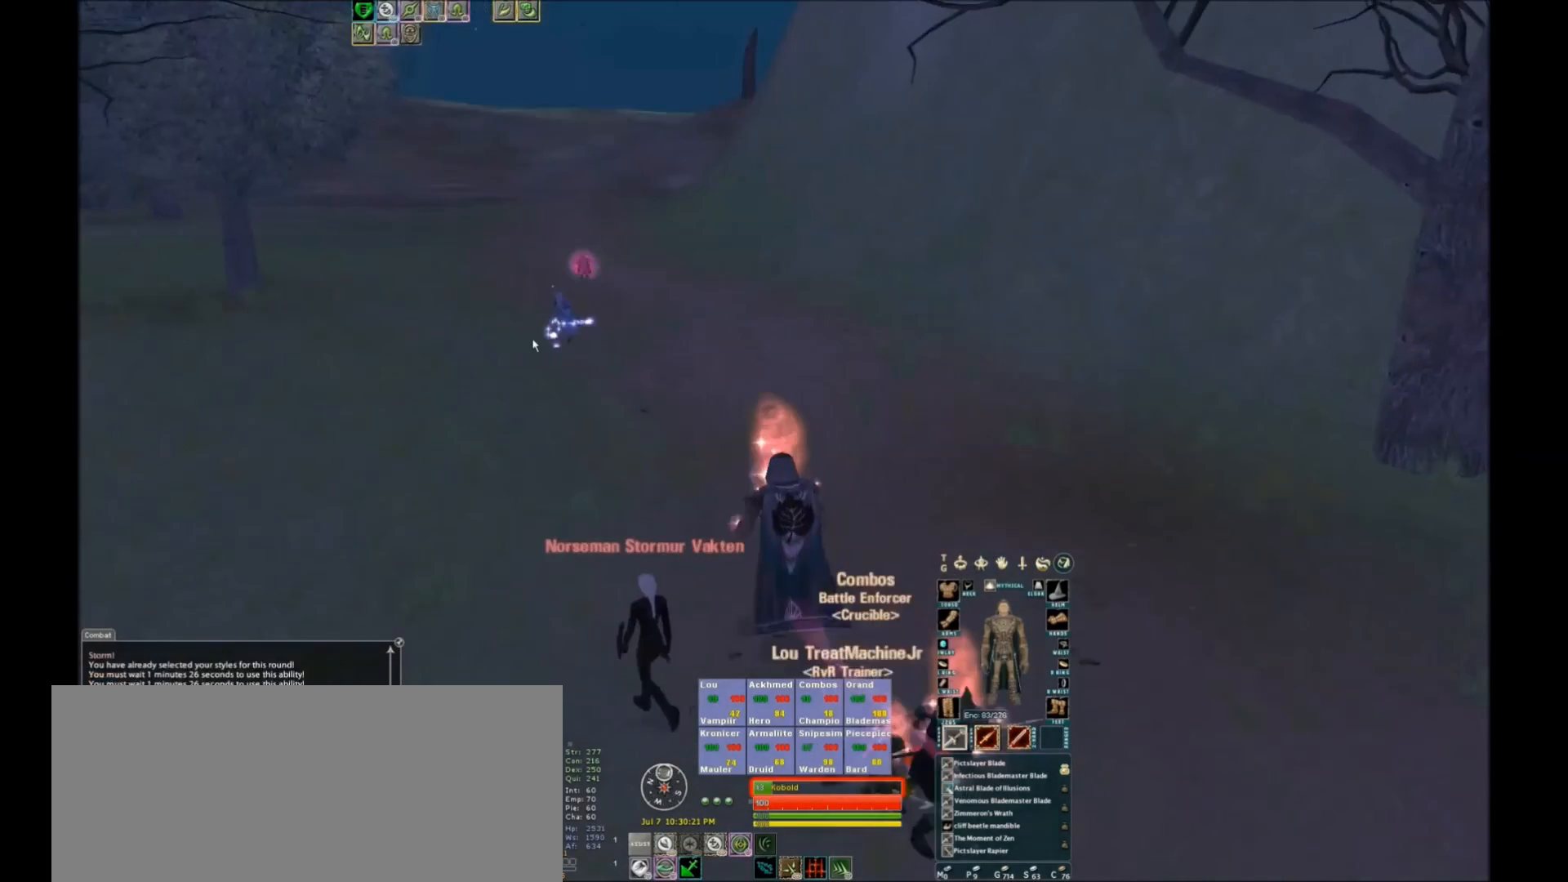
{"keys": ["w"], "events": [[67, "x", "down"], [200, "x", "up"]]}